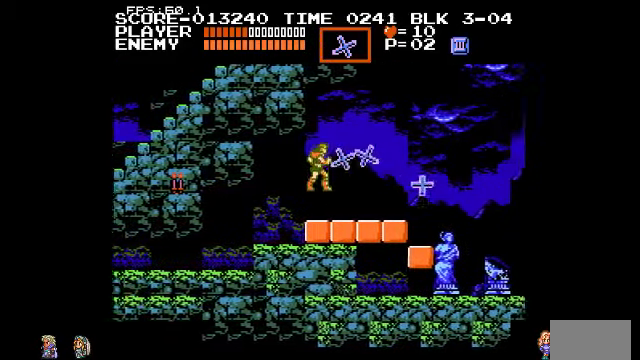
Gameplay with a controller (PlayStation layout); each line is a JSON object with the inputs held at the frame after it. "events" lists button and stick changes between this image and that frame as [ms after this image, input, new state], when the widget could be followed in between. Not read: DPAD_RIGHT L3 R3.
{"buttons": [], "events": []}
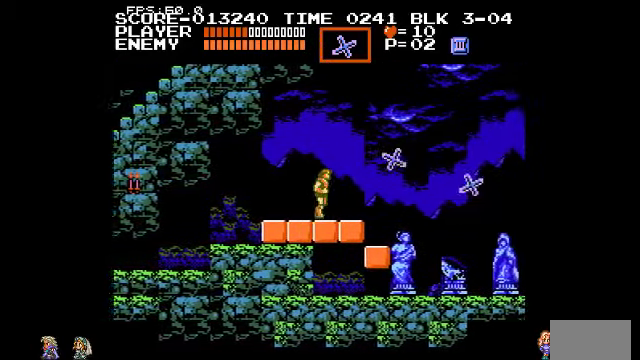
{"buttons": [], "events": [[367, "CIRCLE", "down"], [467, "CIRCLE", "up"]]}
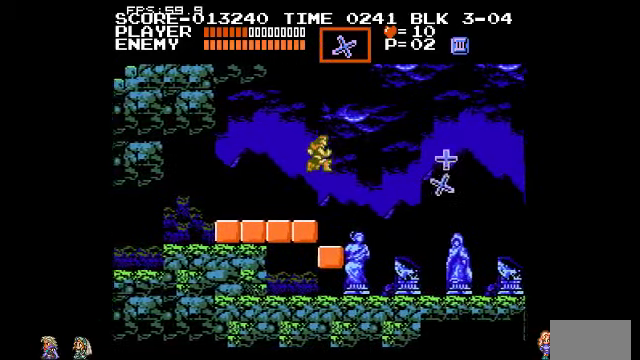
{"buttons": ["DPAD_UP"], "events": [[367, "DPAD_UP", "down"], [467, "TRIANGLE", "down"], [500, "TRIANGLE", "up"]]}
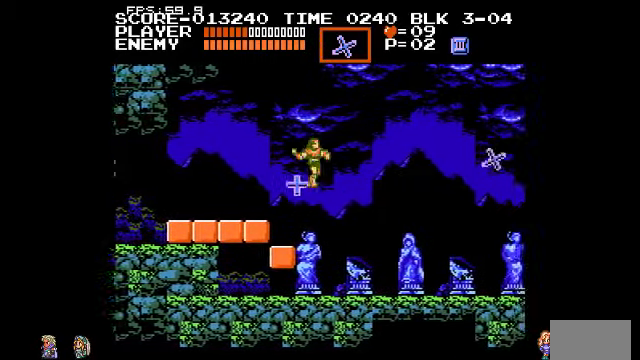
{"buttons": [], "events": [[200, "DPAD_UP", "up"]]}
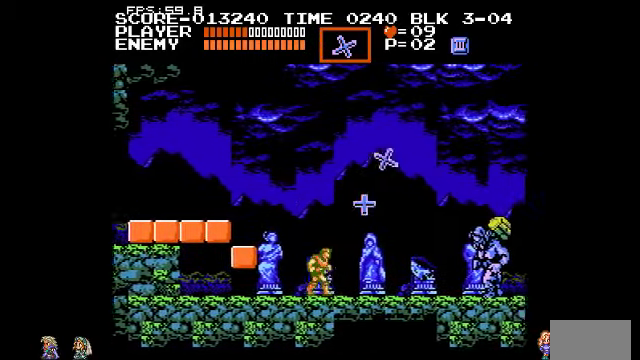
{"buttons": [], "events": []}
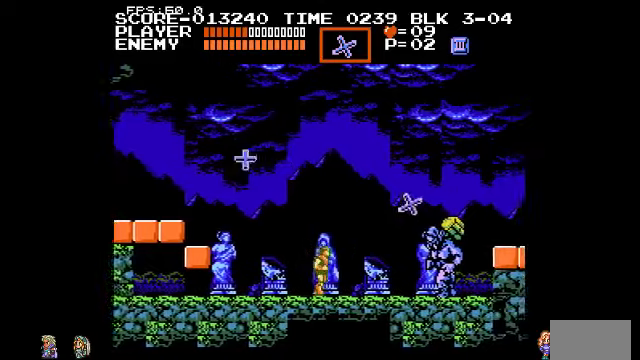
{"buttons": ["DPAD_LEFT"], "events": [[400, "DPAD_LEFT", "down"], [400, "DPAD_UP", "down"], [433, "DPAD_UP", "up"]]}
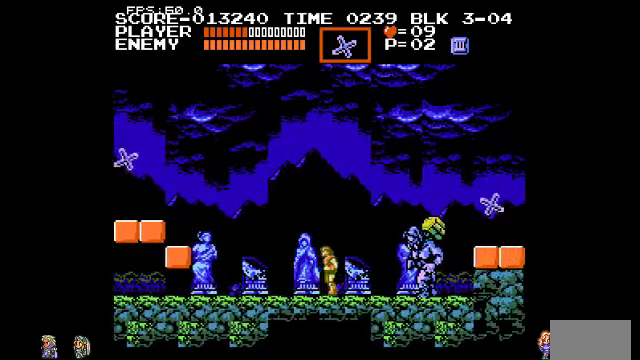
{"buttons": ["DPAD_LEFT"], "events": []}